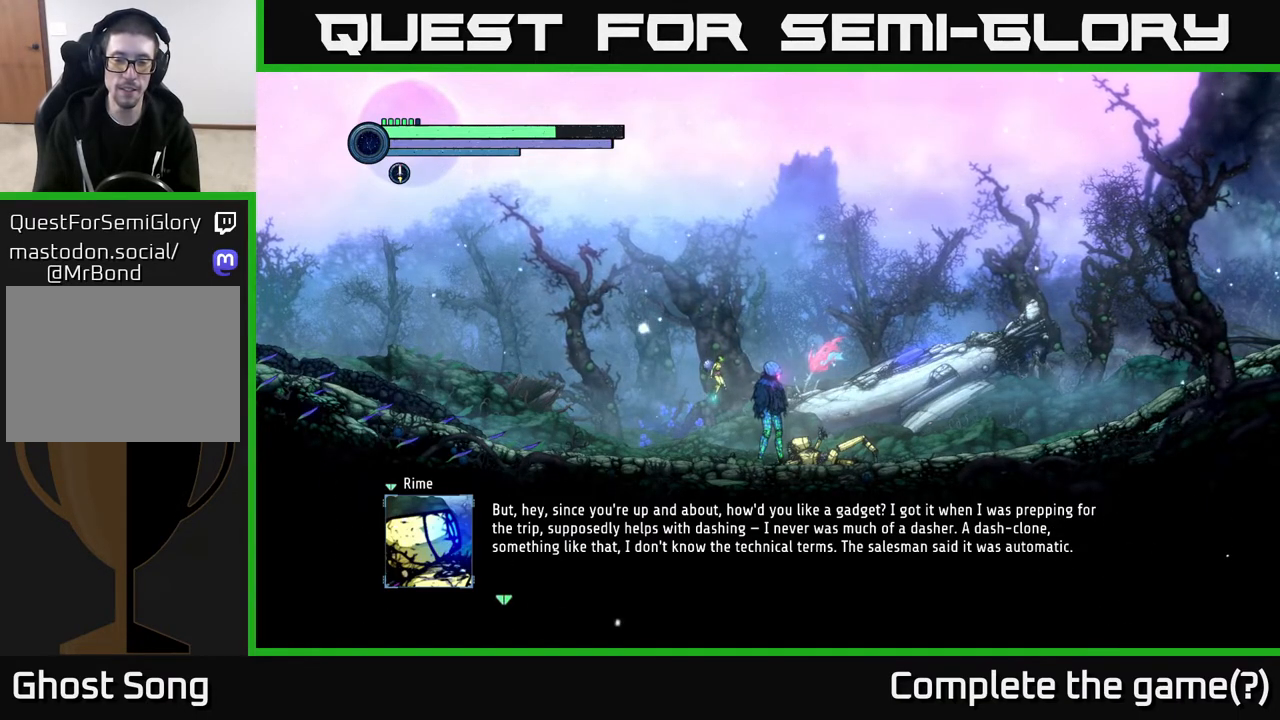
Gameplay with a controller (Xbox layout); each line is a JSON object with the inputs held at the frame after it. "events" lists button and stick changes between this image and that frame as [ms after this image, input, new state], when the widget could be followed in between.
{"buttons": [], "left_stick": "center", "right_stick": "center", "events": [[150, "A", "down"], [450, "A", "up"]]}
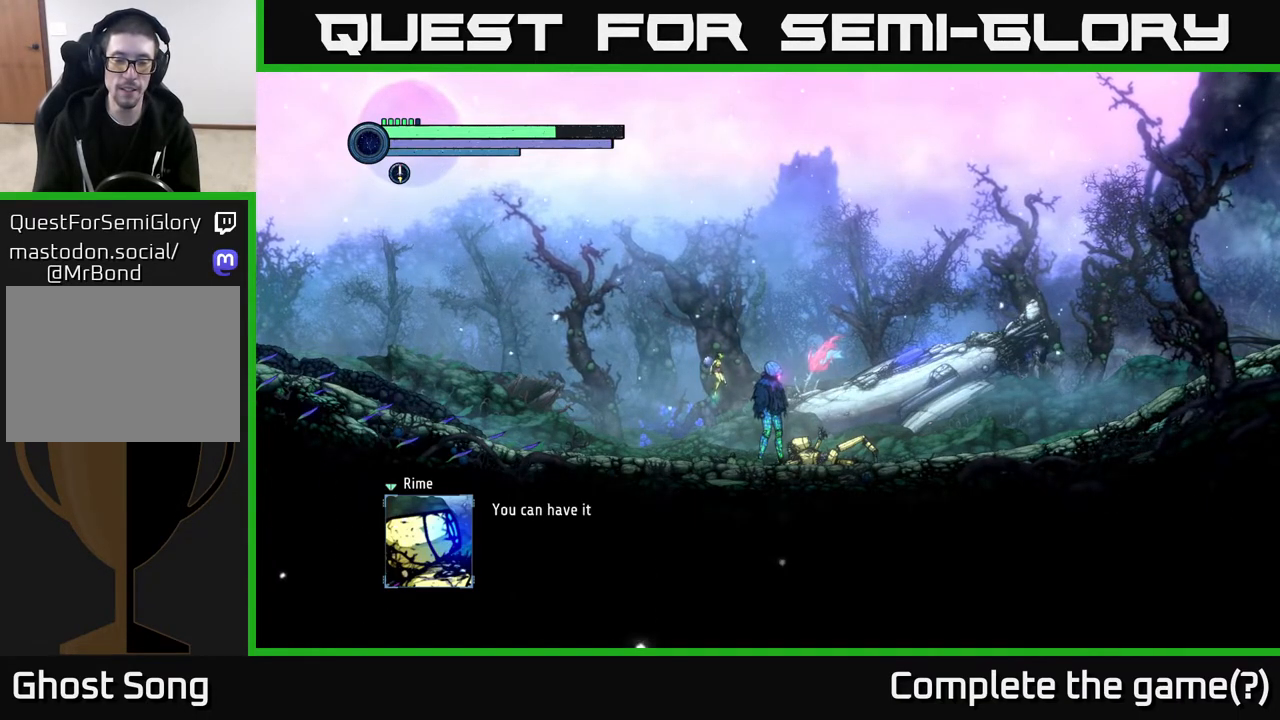
{"buttons": [], "left_stick": "center", "right_stick": "center", "events": []}
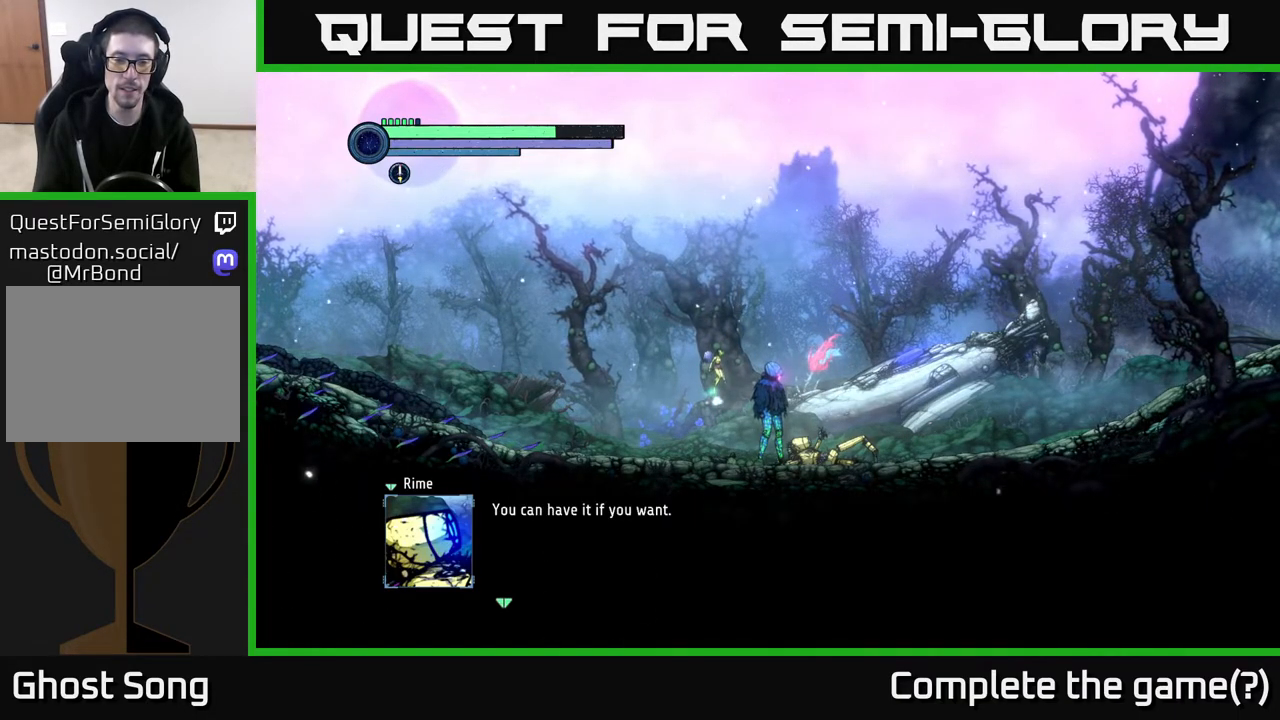
{"buttons": ["A"], "left_stick": "center", "right_stick": "center", "events": [[233, "A", "down"]]}
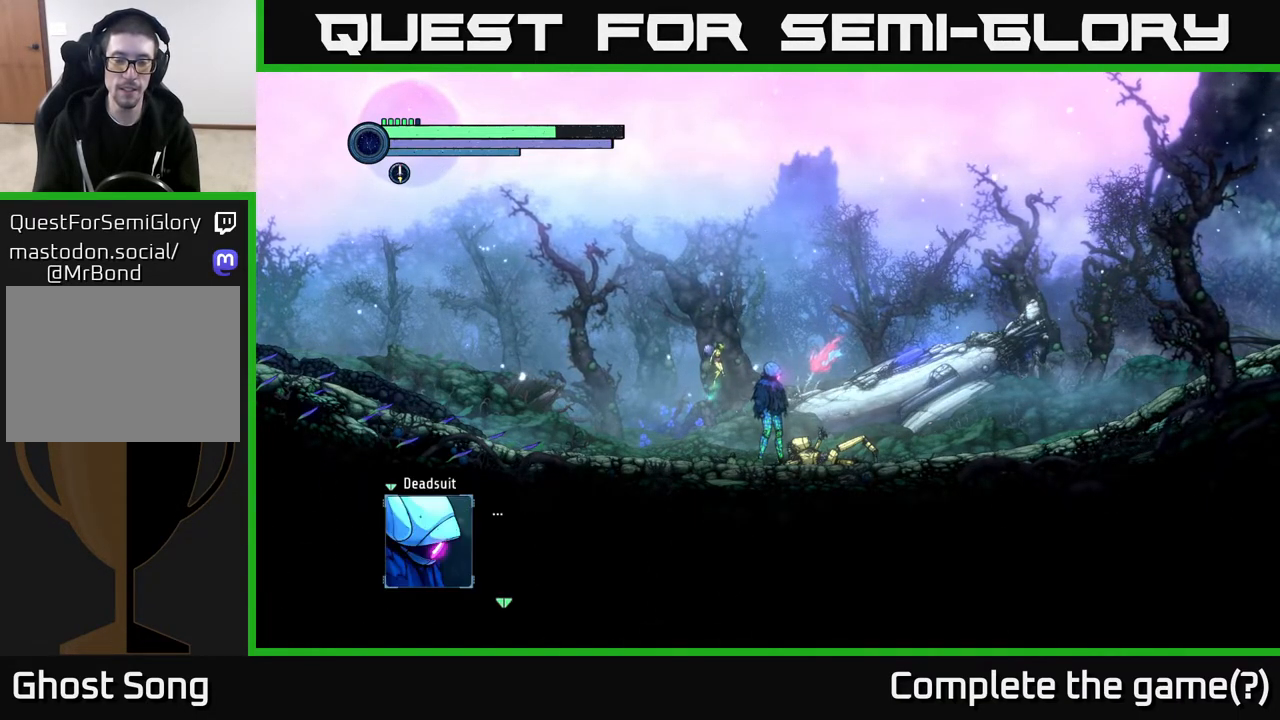
{"buttons": ["A"], "left_stick": "center", "right_stick": "center", "events": [[83, "A", "up"], [333, "A", "down"]]}
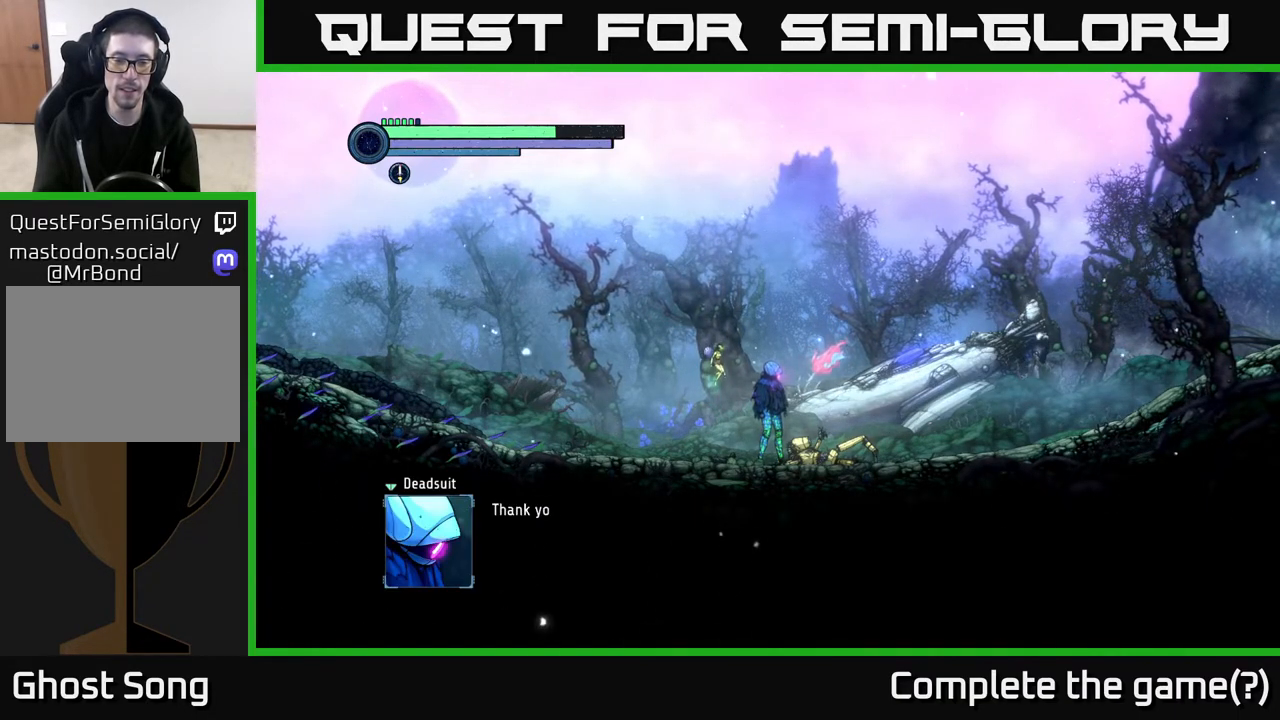
{"buttons": [], "left_stick": "center", "right_stick": "center", "events": [[83, "A", "up"]]}
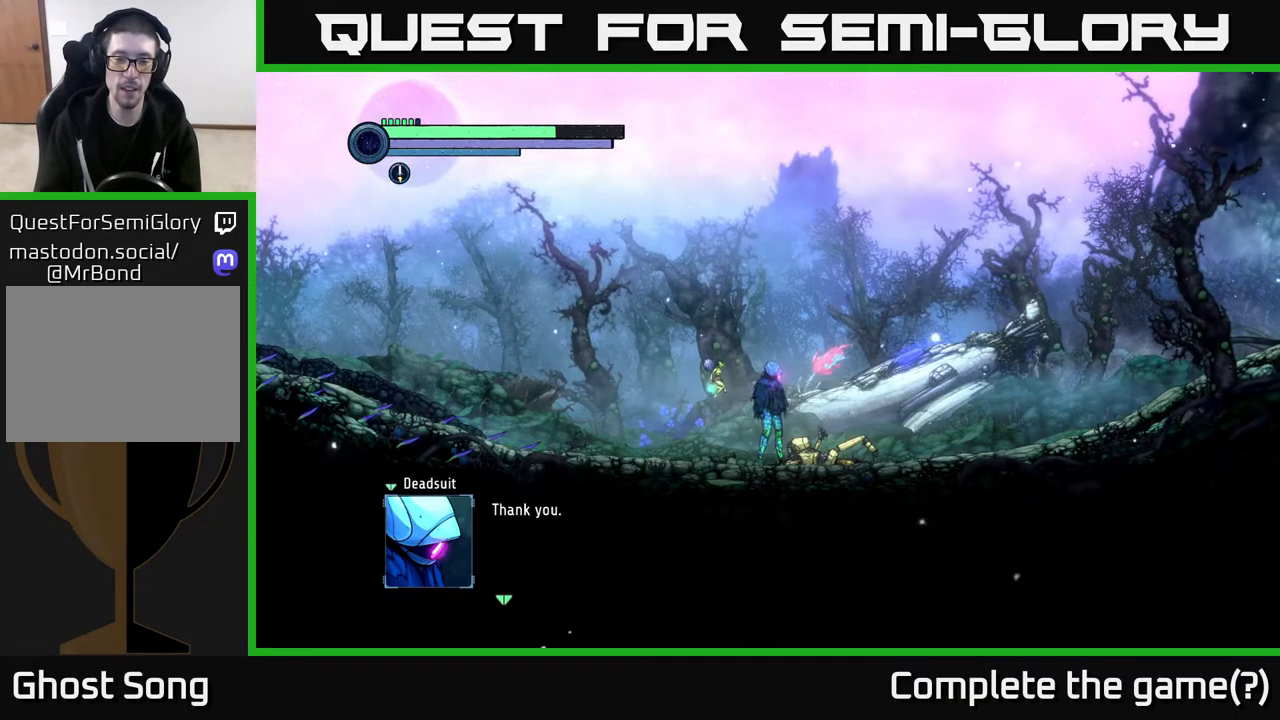
{"buttons": [], "left_stick": "center", "right_stick": "center", "events": [[150, "A", "down"], [400, "A", "up"]]}
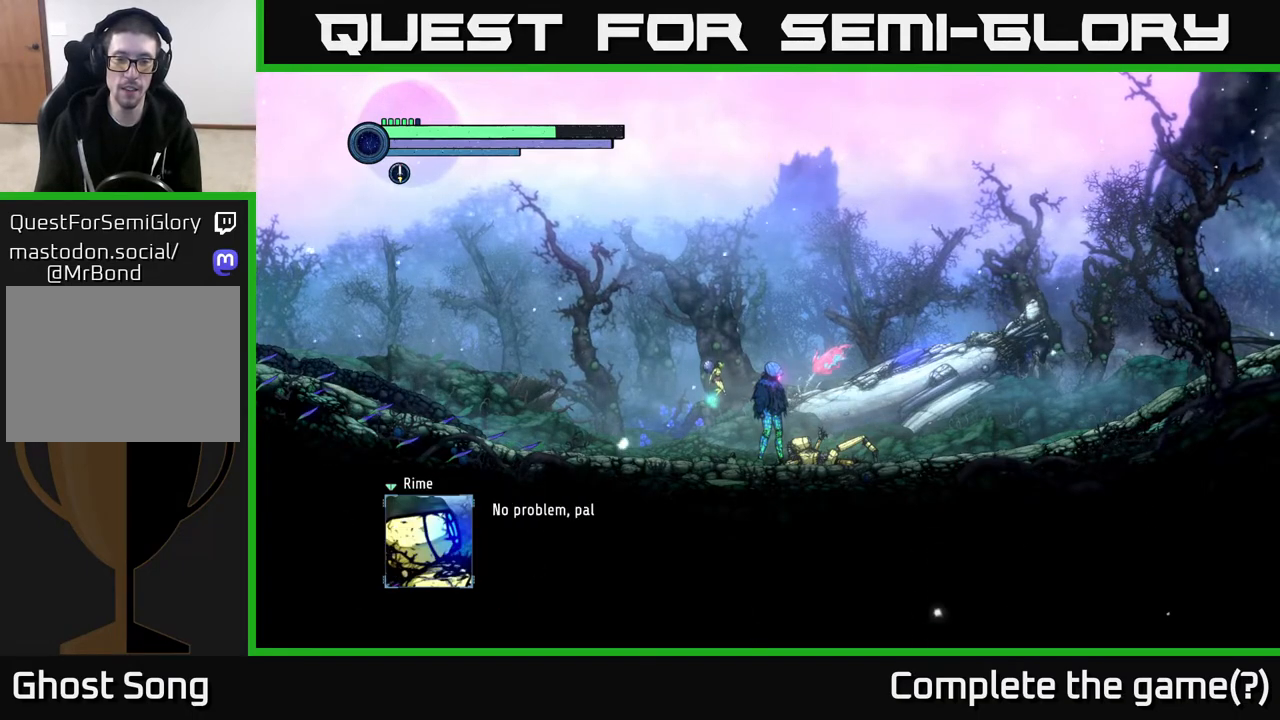
{"buttons": ["A"], "left_stick": "center", "right_stick": "center", "events": [[383, "A", "down"]]}
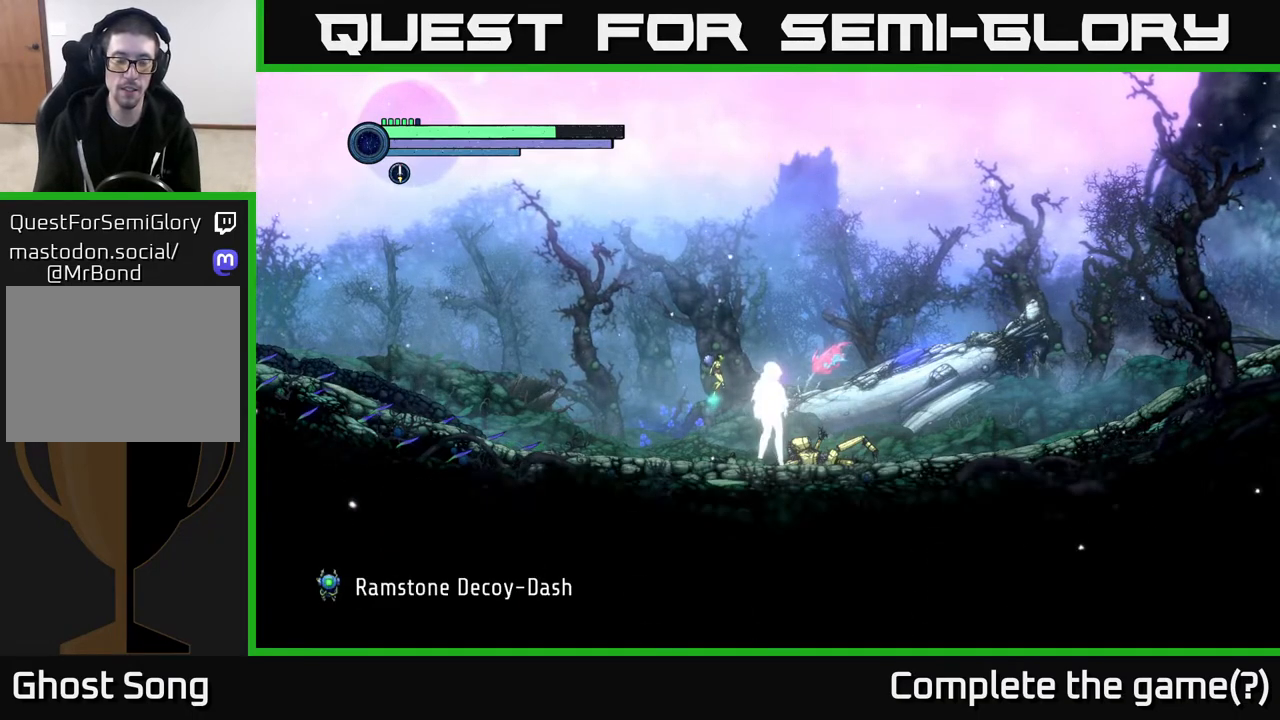
{"buttons": [], "left_stick": "center", "right_stick": "center", "events": [[167, "A", "up"]]}